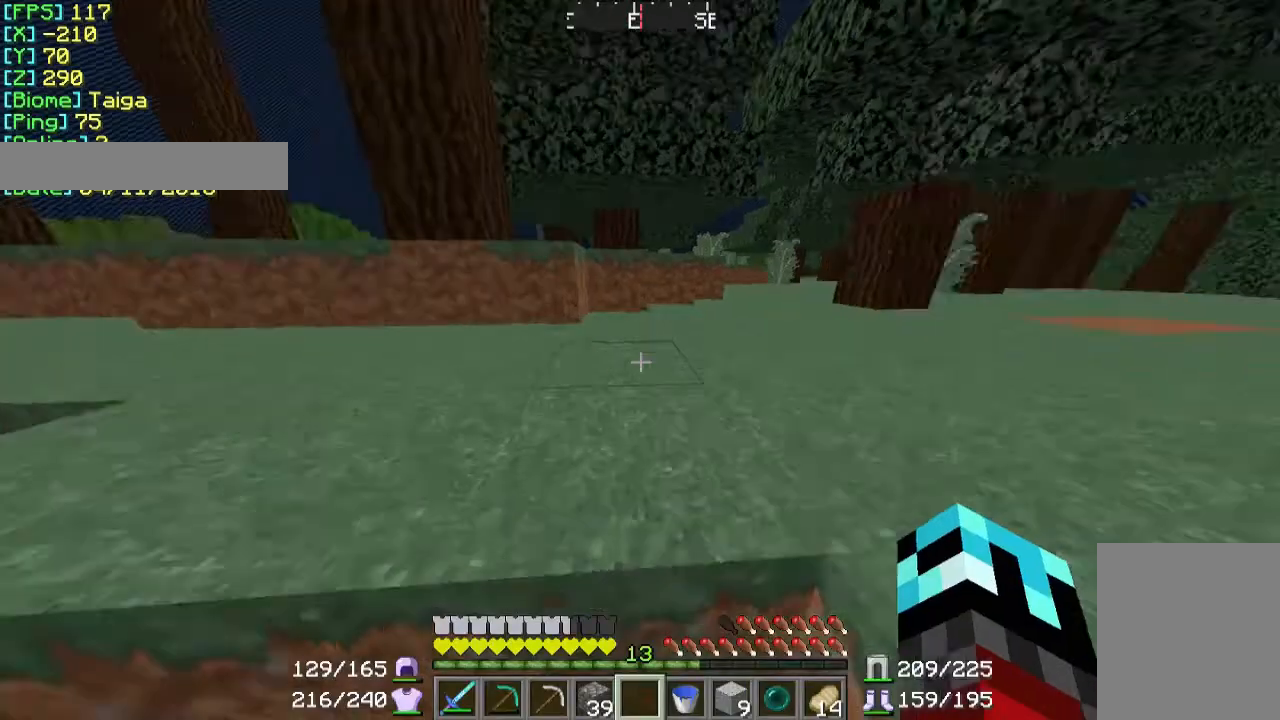
Gameplay with keyboard and mouse; each line is a JSON object with the keys and mouse buttons held at the frame after it. "events" lists presses ("down") and releases ("up") of "a", "d", "s", "w", "mouse_left" and "mouse_right" between this image and that frame as [ms after this image, input, new state], when the widget could be followed in between. "mouse_left", "mouse_right" = the "left", "right" buttons of the "mouse" list. No other keys are recorded. Fast repeated clicks can show as one long hold. Mouse movement is not recorded.
{"keys": ["w"], "mouse": [], "events": []}
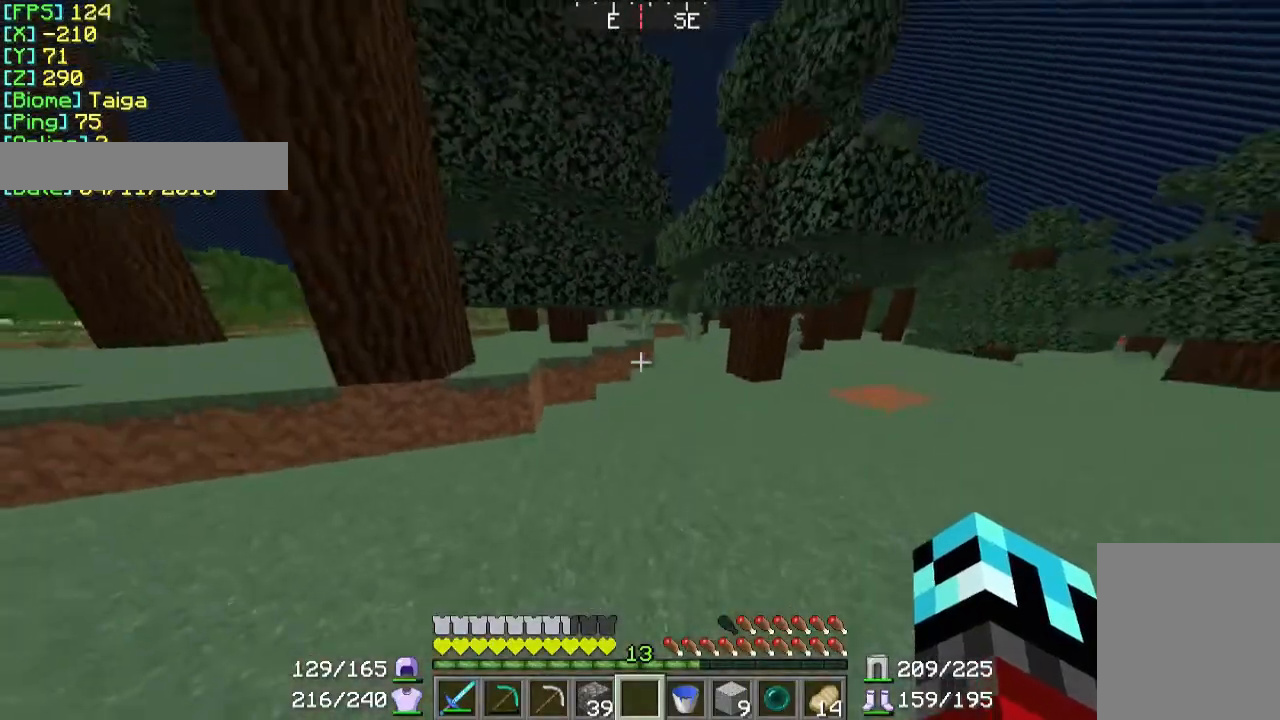
{"keys": ["w"], "mouse": [], "events": []}
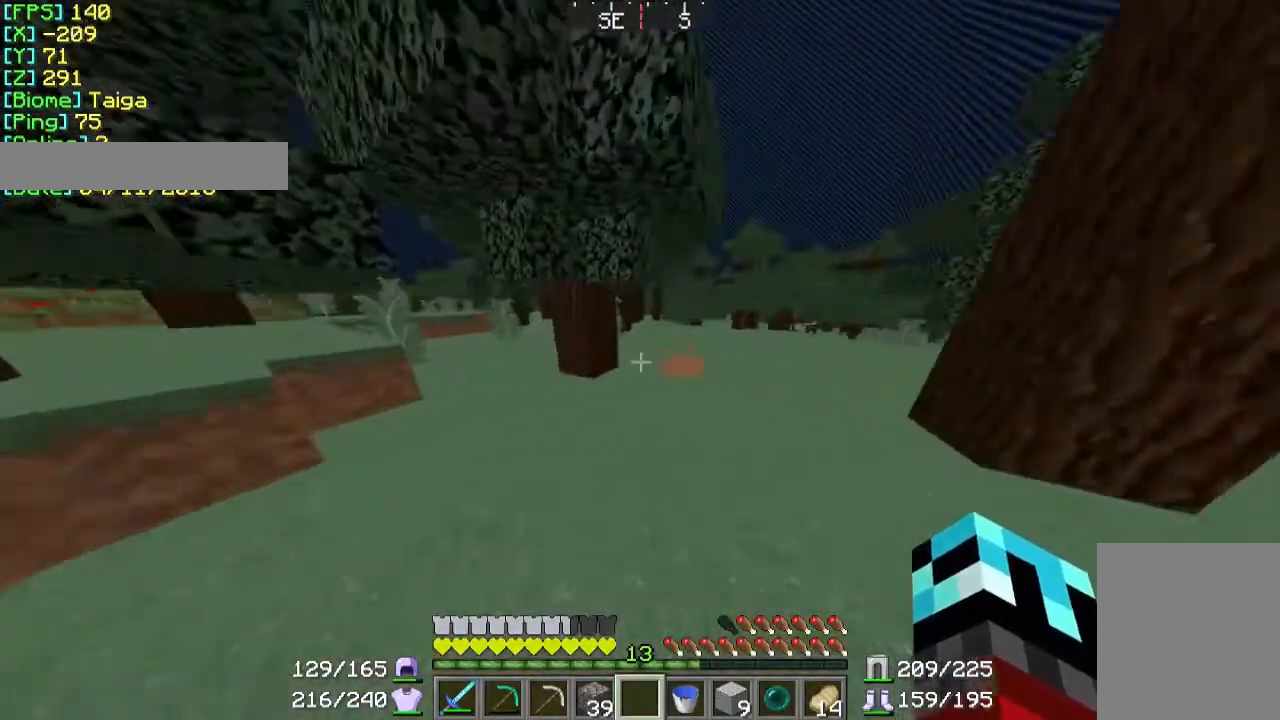
{"keys": ["w"], "mouse": [], "events": []}
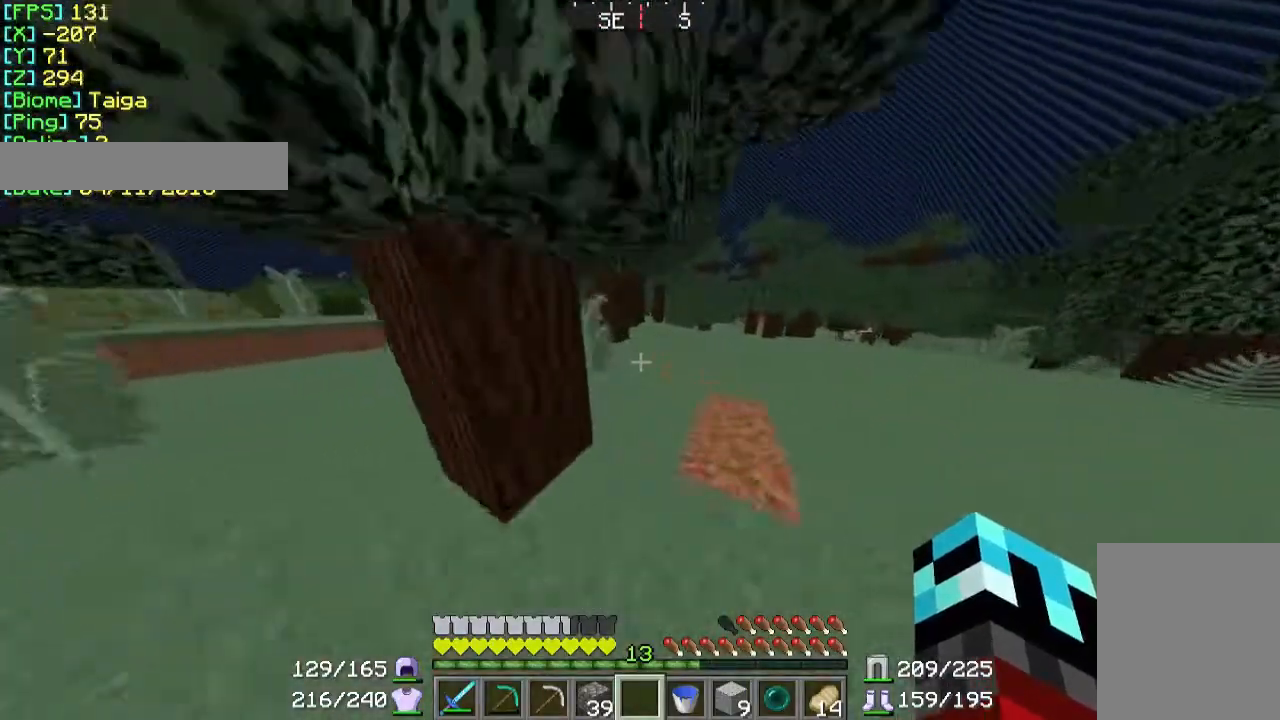
{"keys": ["d", "w"], "mouse": [], "events": [[167, "w", "up"], [367, "d", "down"], [467, "w", "down"]]}
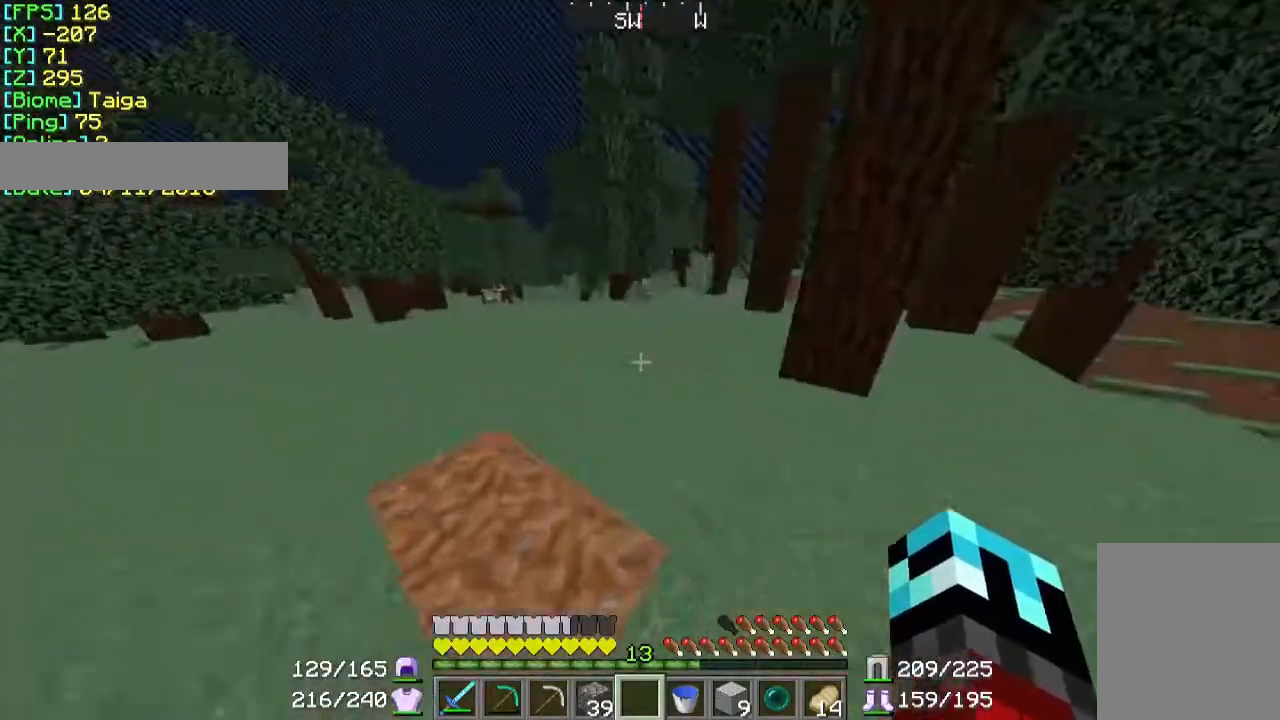
{"keys": ["w"], "mouse": [], "events": [[300, "d", "up"]]}
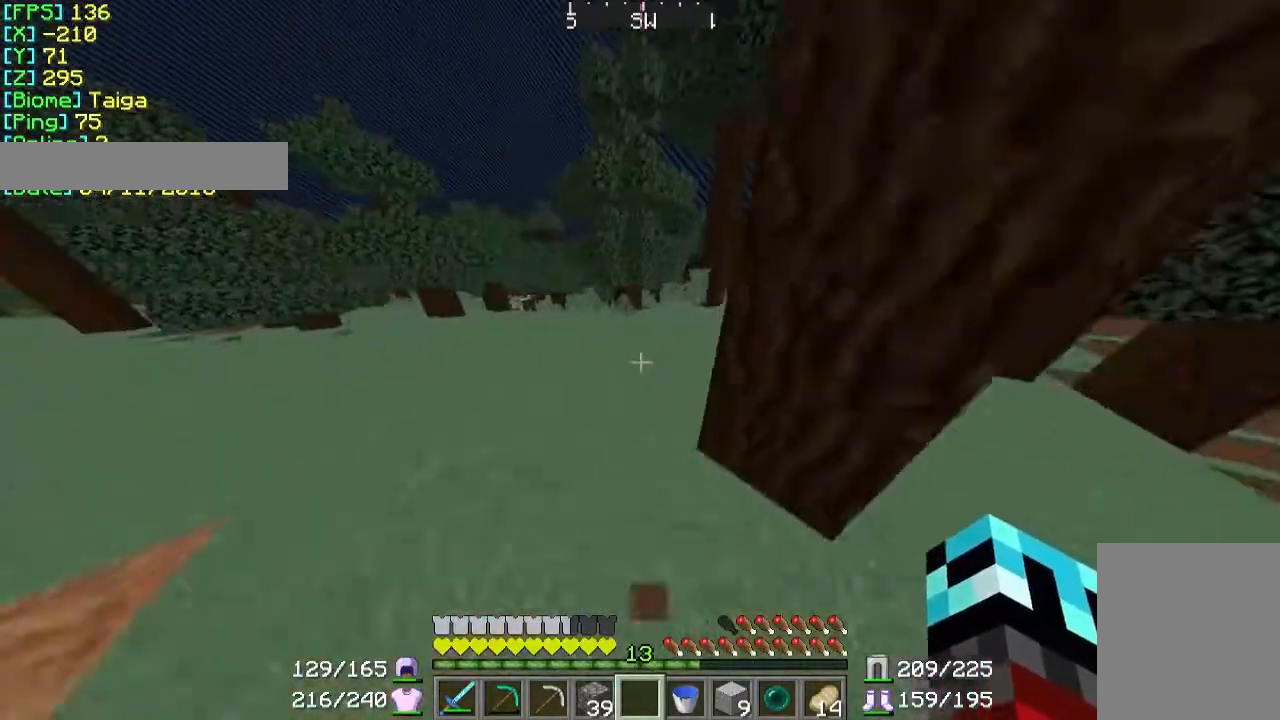
{"keys": ["w"], "mouse": [], "events": []}
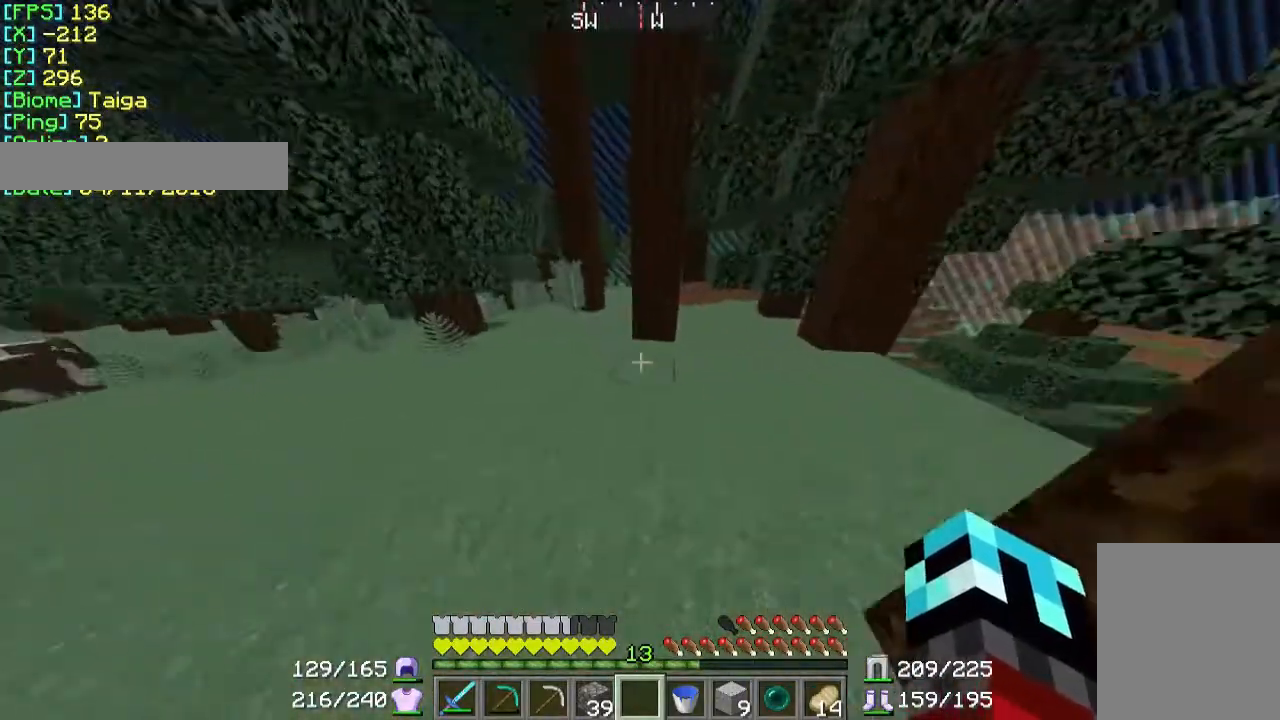
{"keys": ["w"], "mouse": [], "events": [[67, "d", "down"], [367, "d", "up"]]}
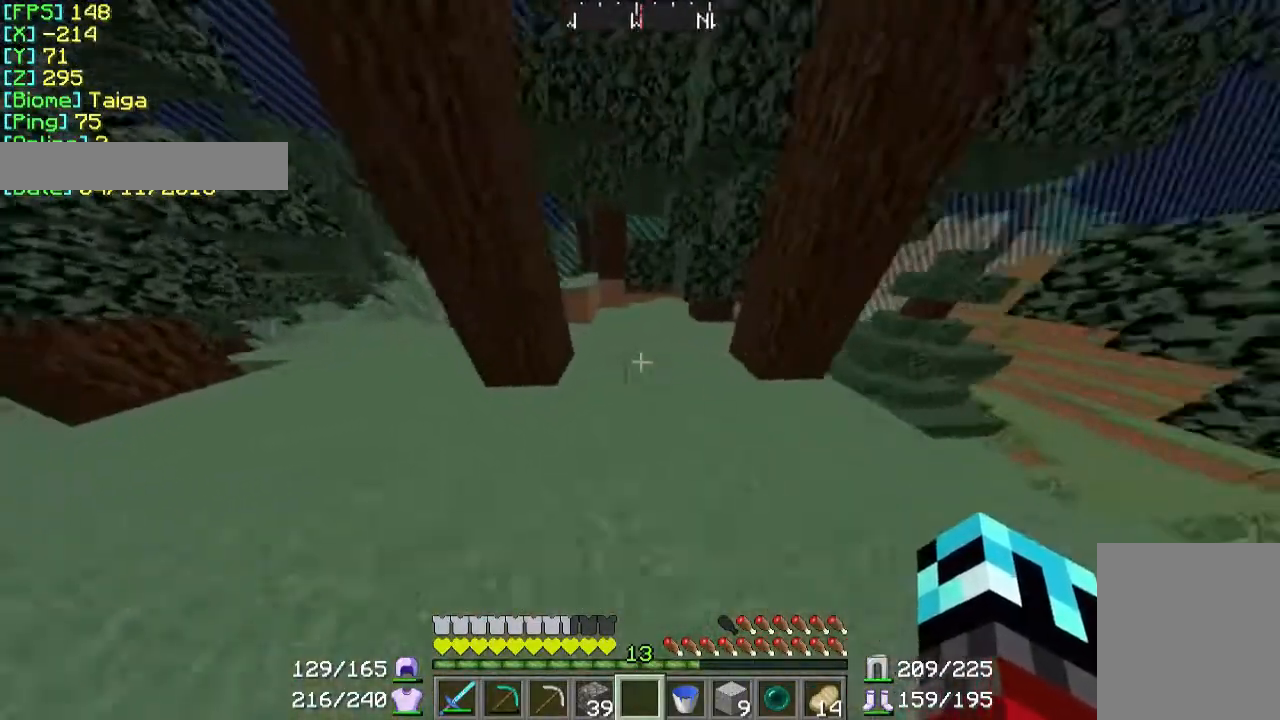
{"keys": ["w"], "mouse": [], "events": []}
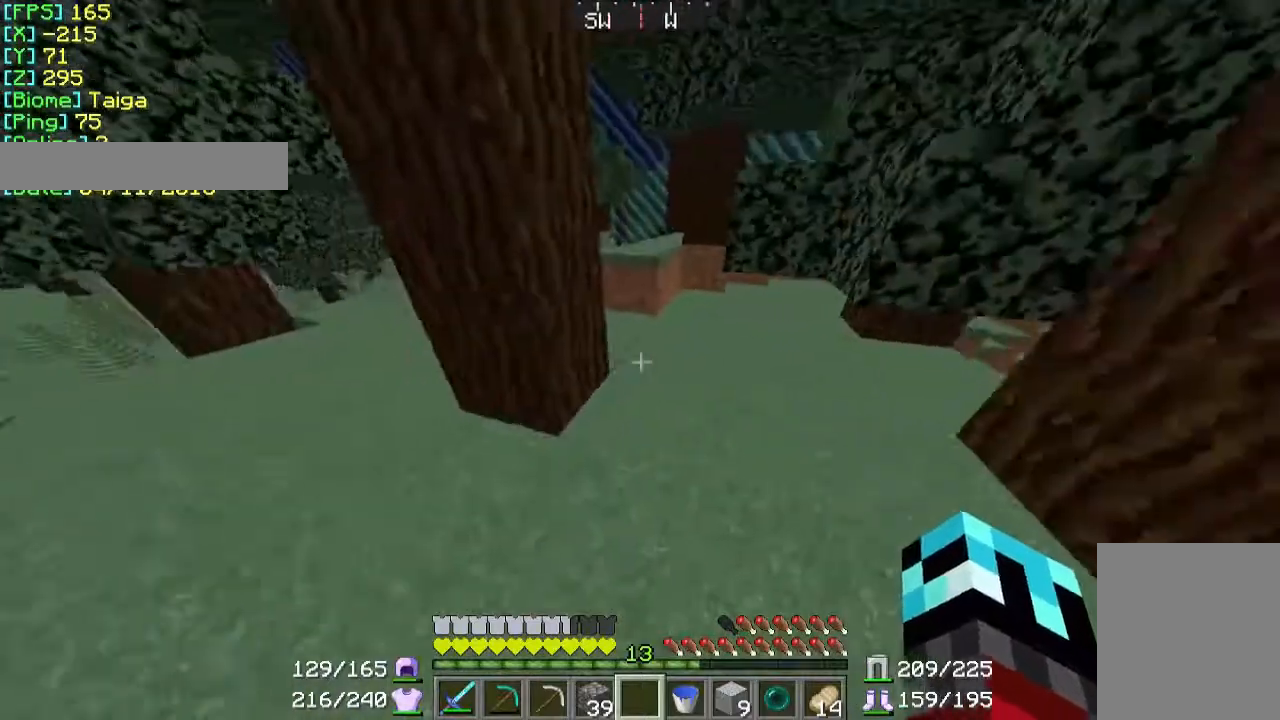
{"keys": ["w"], "mouse": [], "events": []}
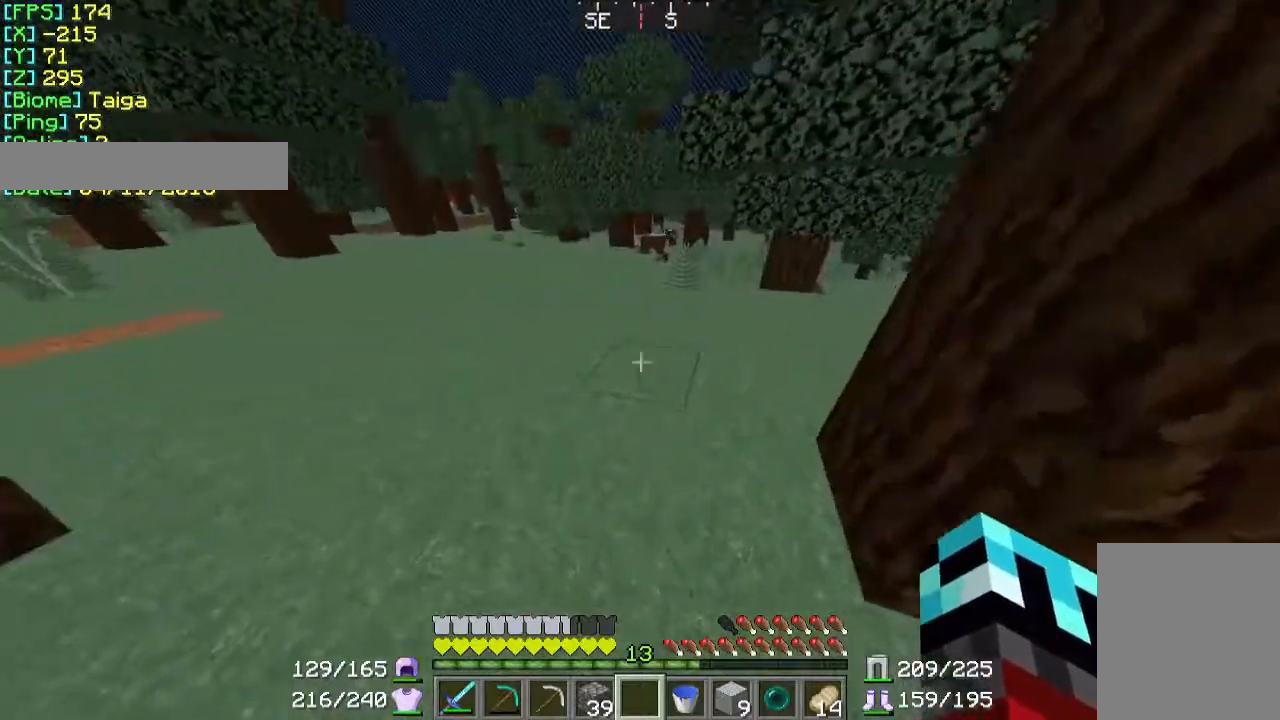
{"keys": ["w"], "mouse": [], "events": [[100, "a", "down"], [200, "a", "up"]]}
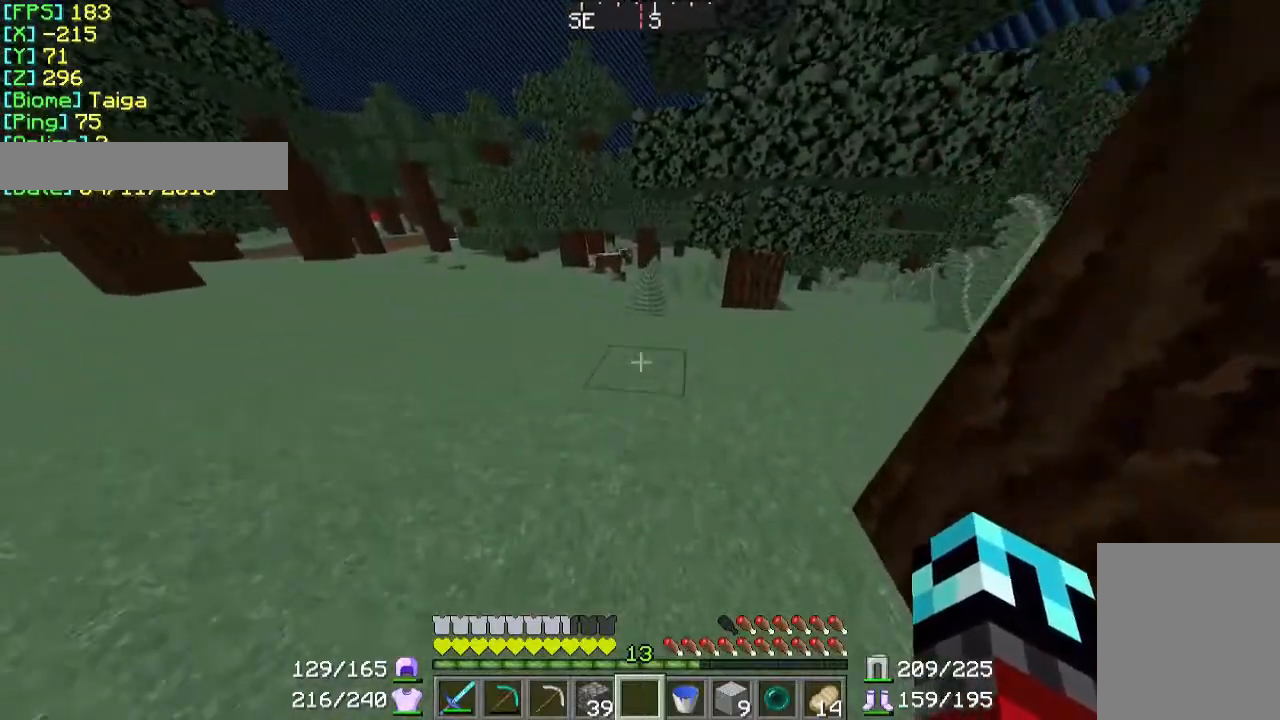
{"keys": ["w"], "mouse": [], "events": []}
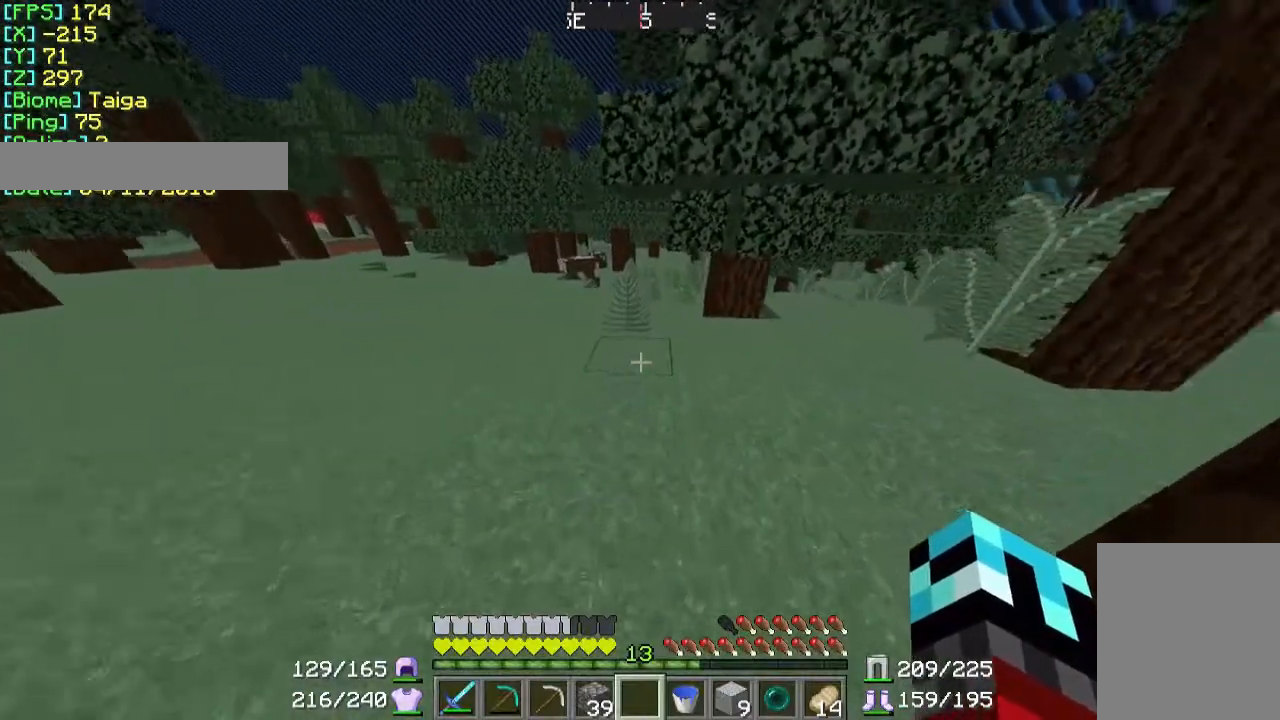
{"keys": ["w"], "mouse": [], "events": []}
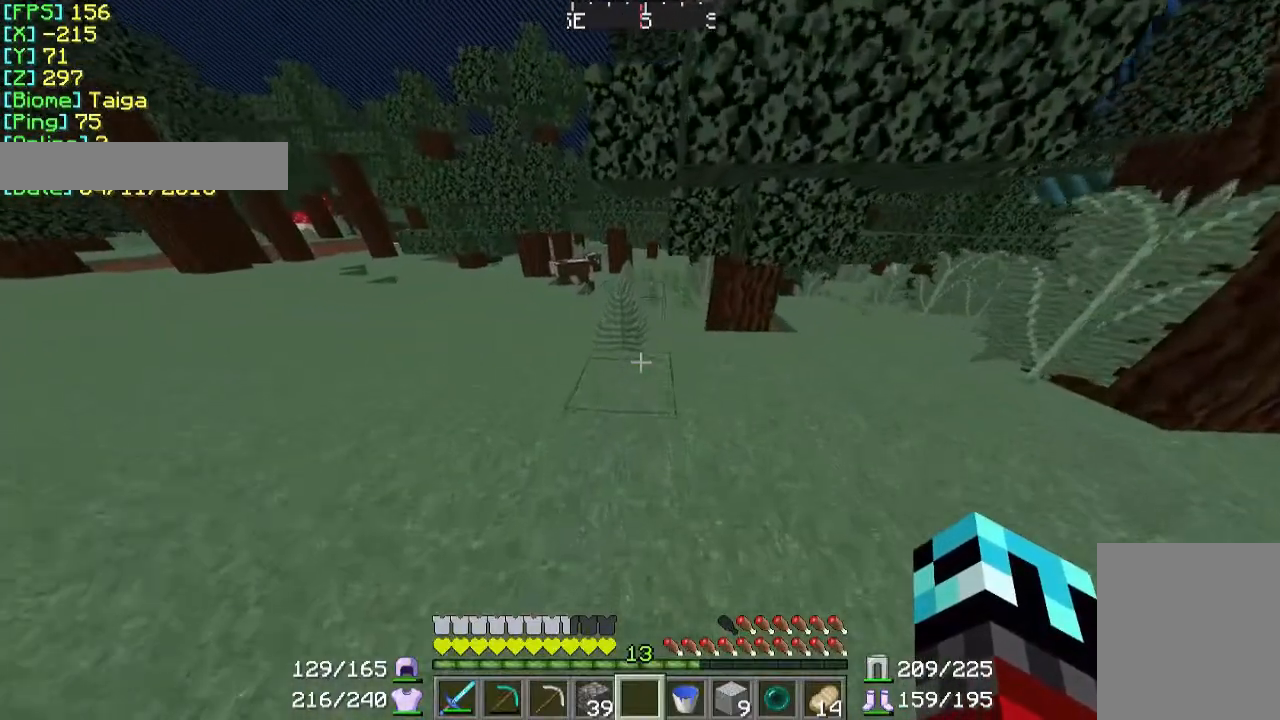
{"keys": ["w"], "mouse": [], "events": []}
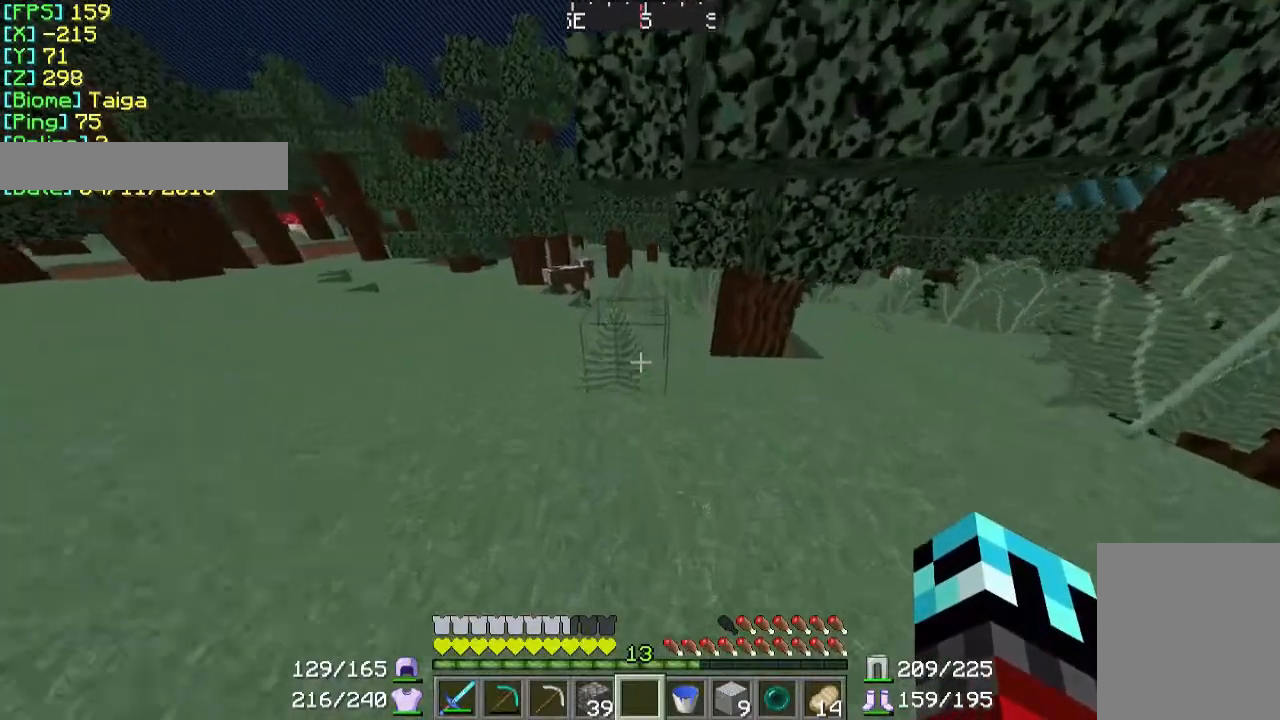
{"keys": ["w"], "mouse": [], "events": []}
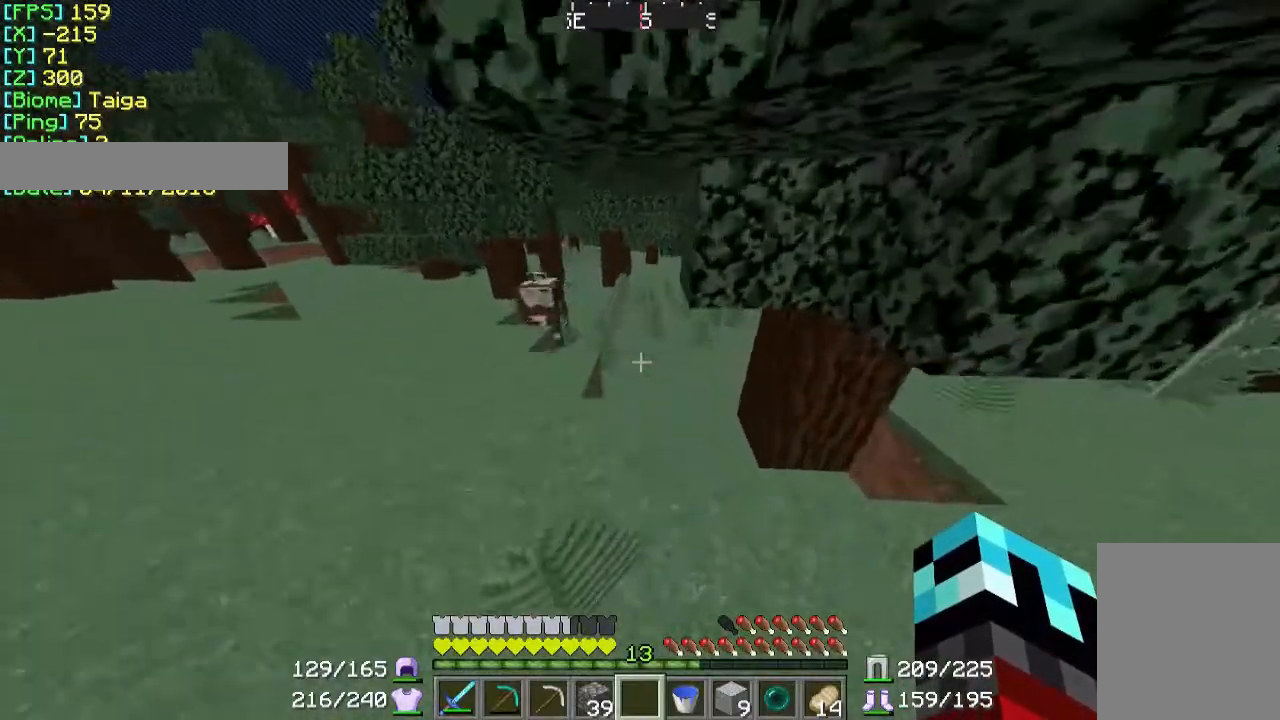
{"keys": [], "mouse": [], "events": [[67, "w", "up"]]}
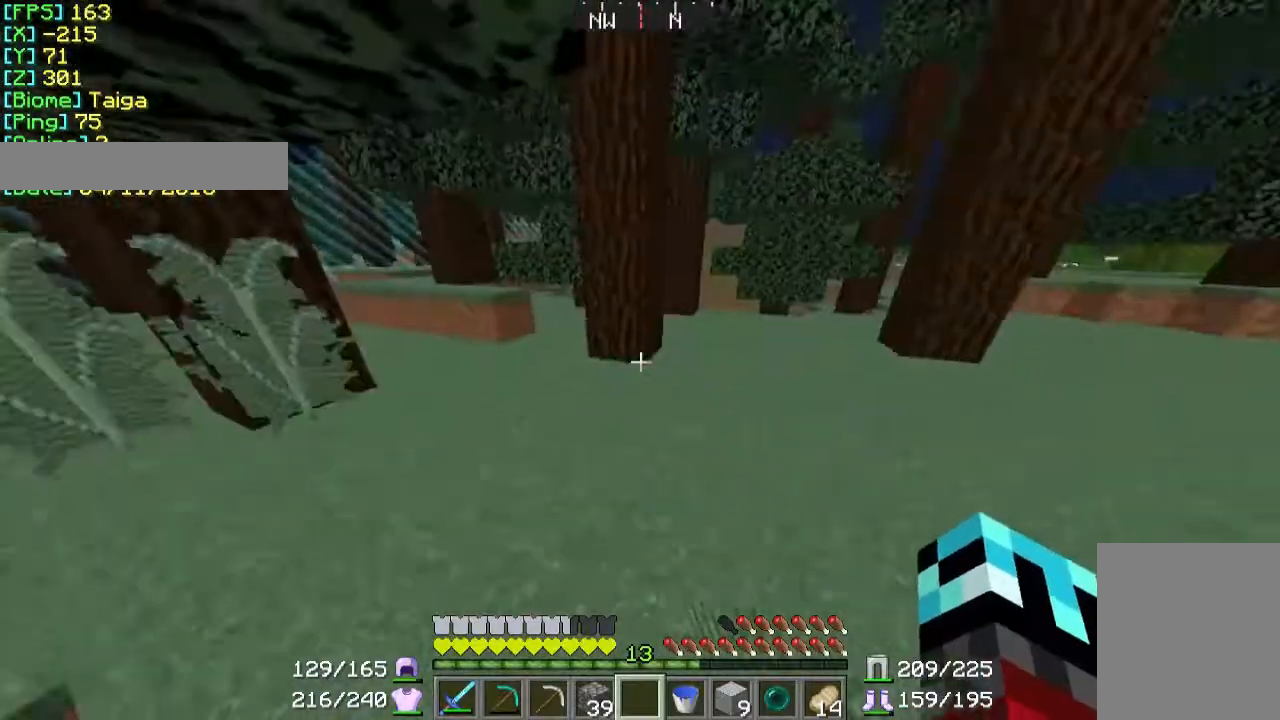
{"keys": ["w"], "mouse": [], "events": [[200, "w", "down"]]}
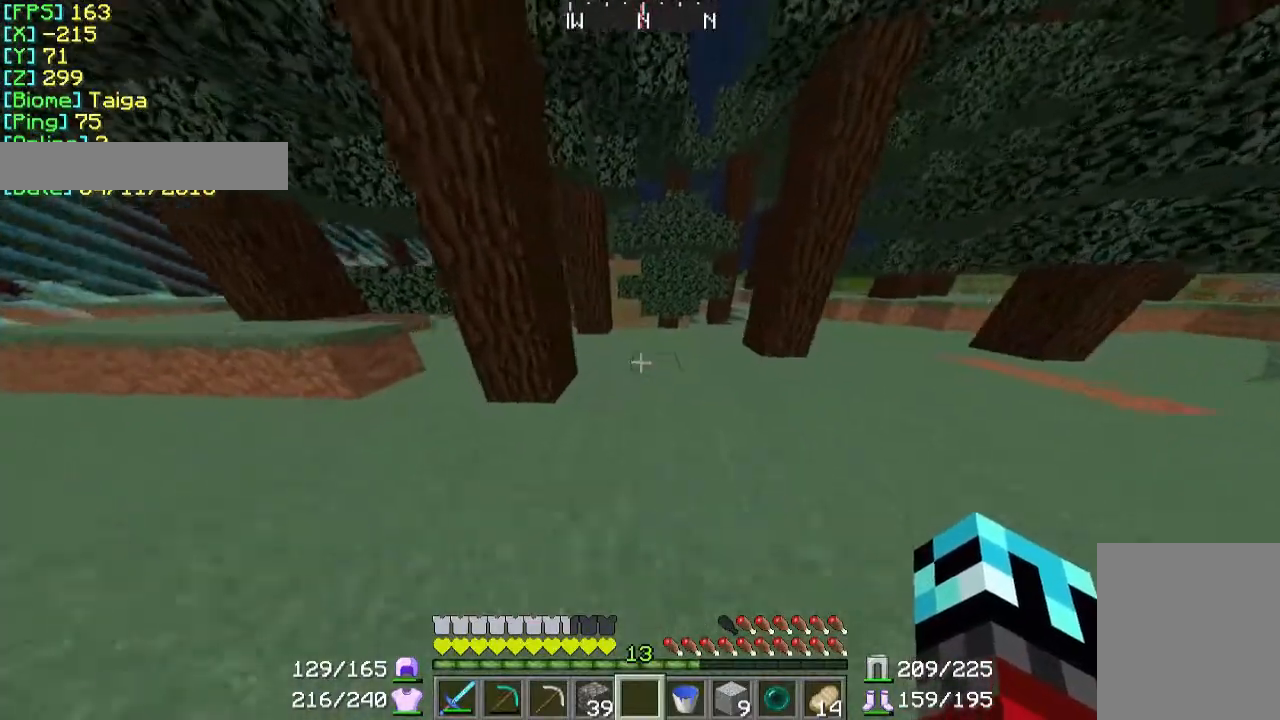
{"keys": ["w"], "mouse": [], "events": []}
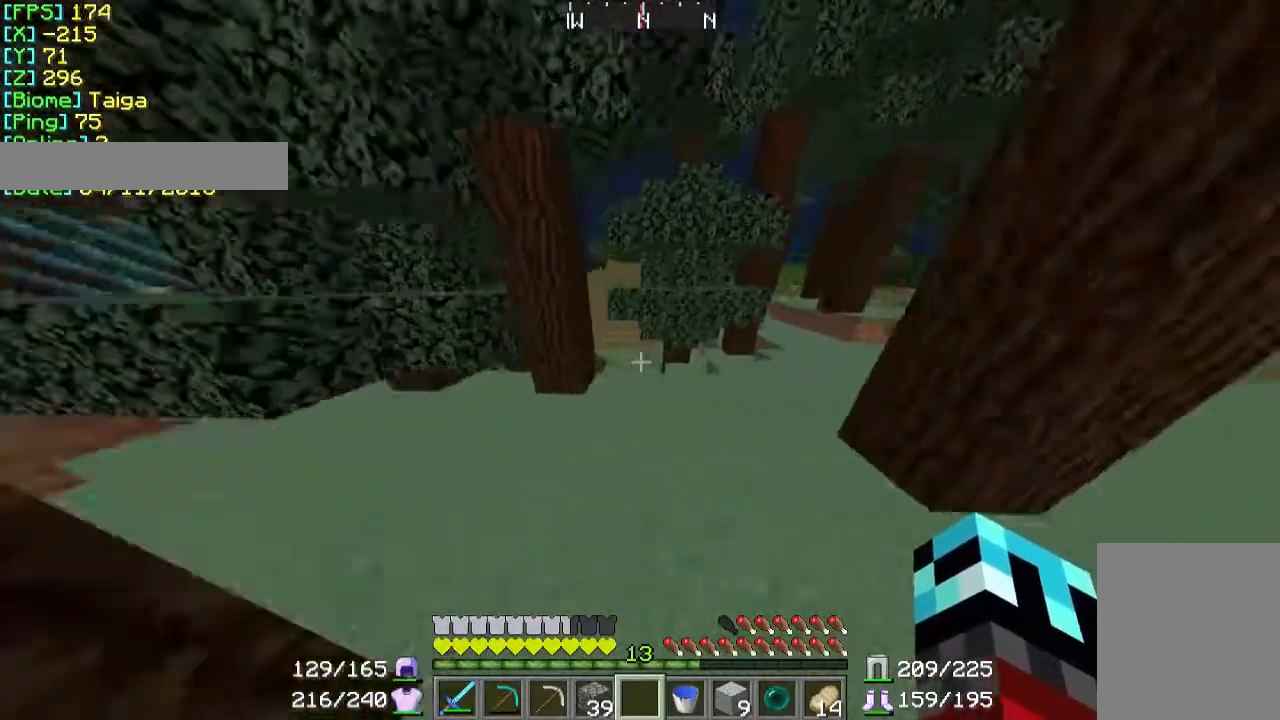
{"keys": ["w"], "mouse": [], "events": []}
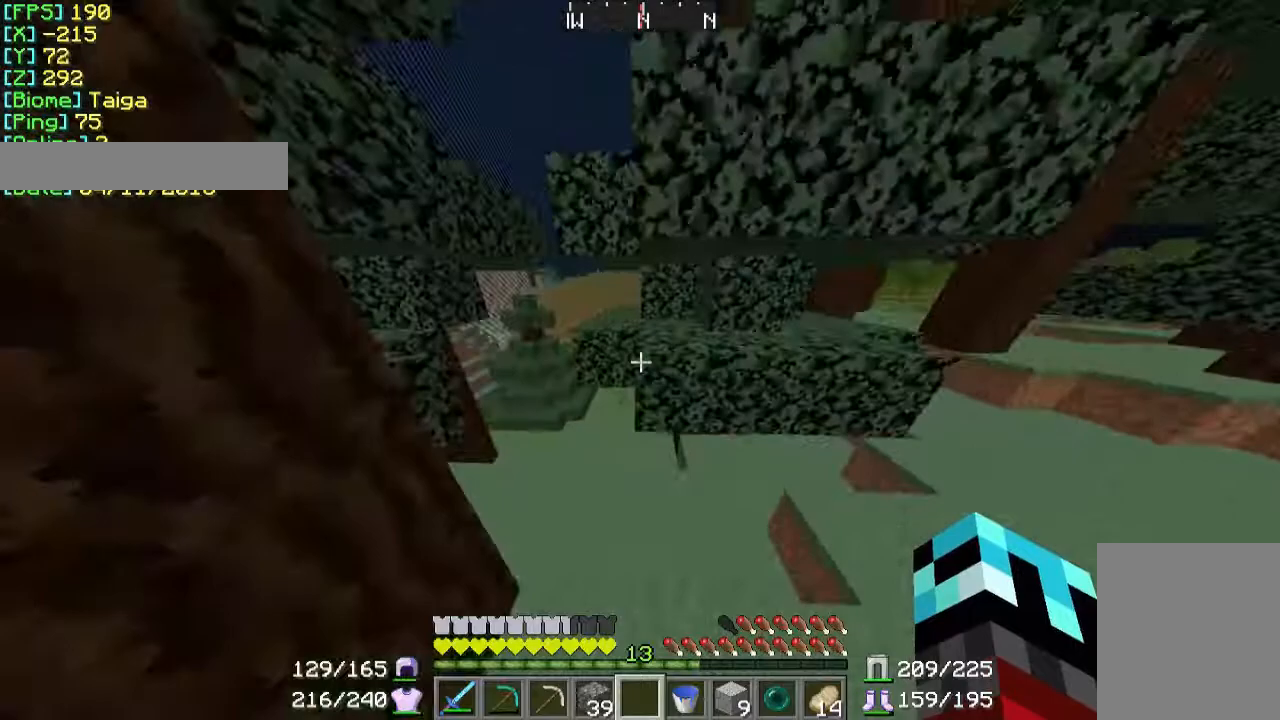
{"keys": ["w"], "mouse": [], "events": []}
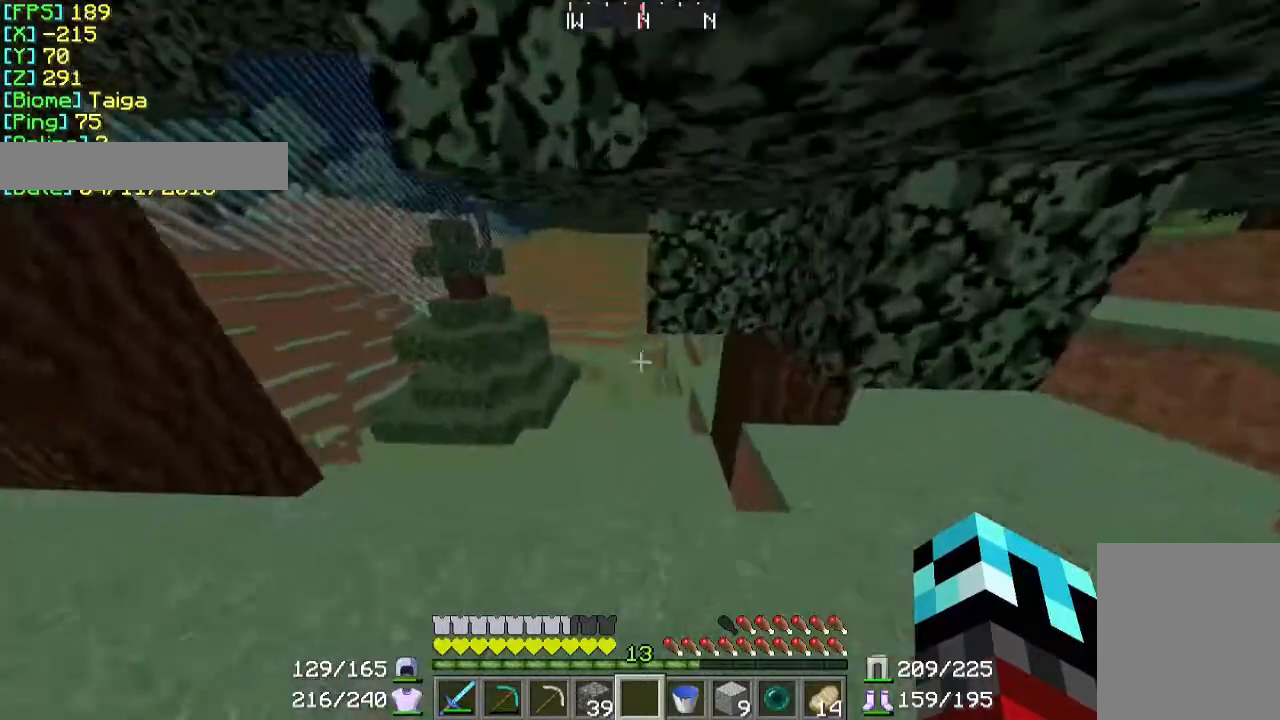
{"keys": ["w"], "mouse": [], "events": []}
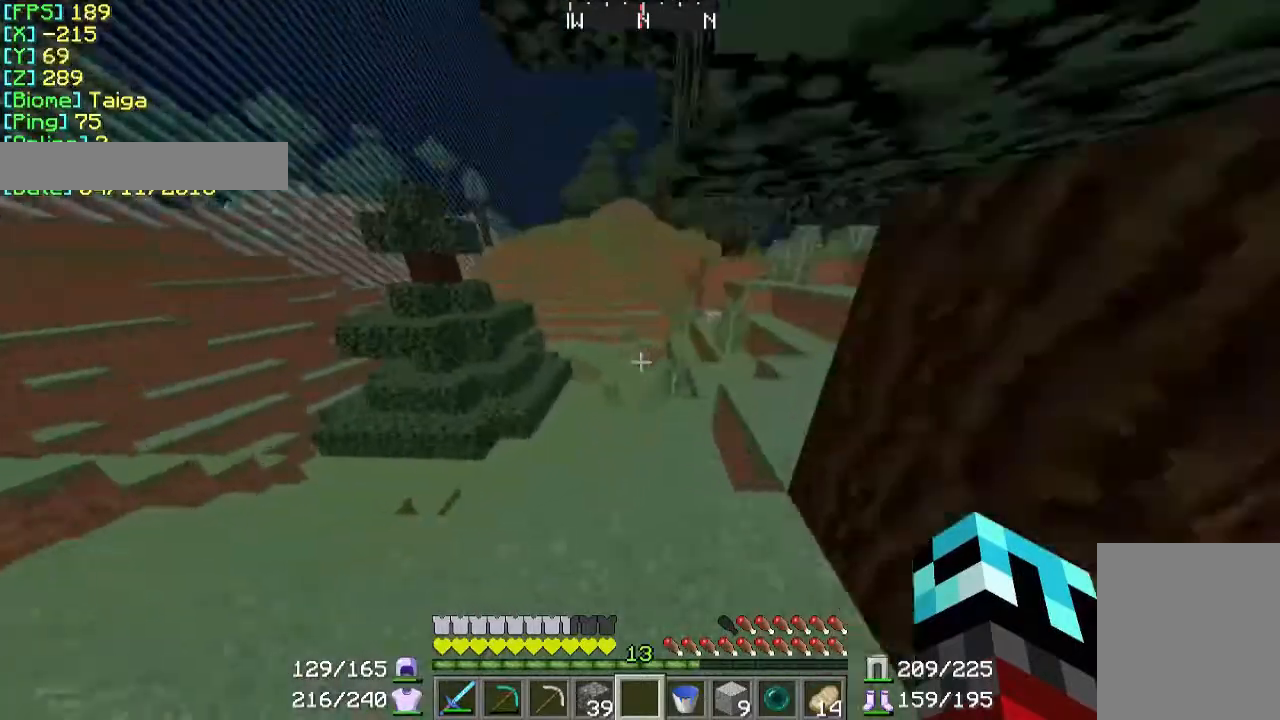
{"keys": ["d", "w"], "mouse": [], "events": [[367, "d", "down"]]}
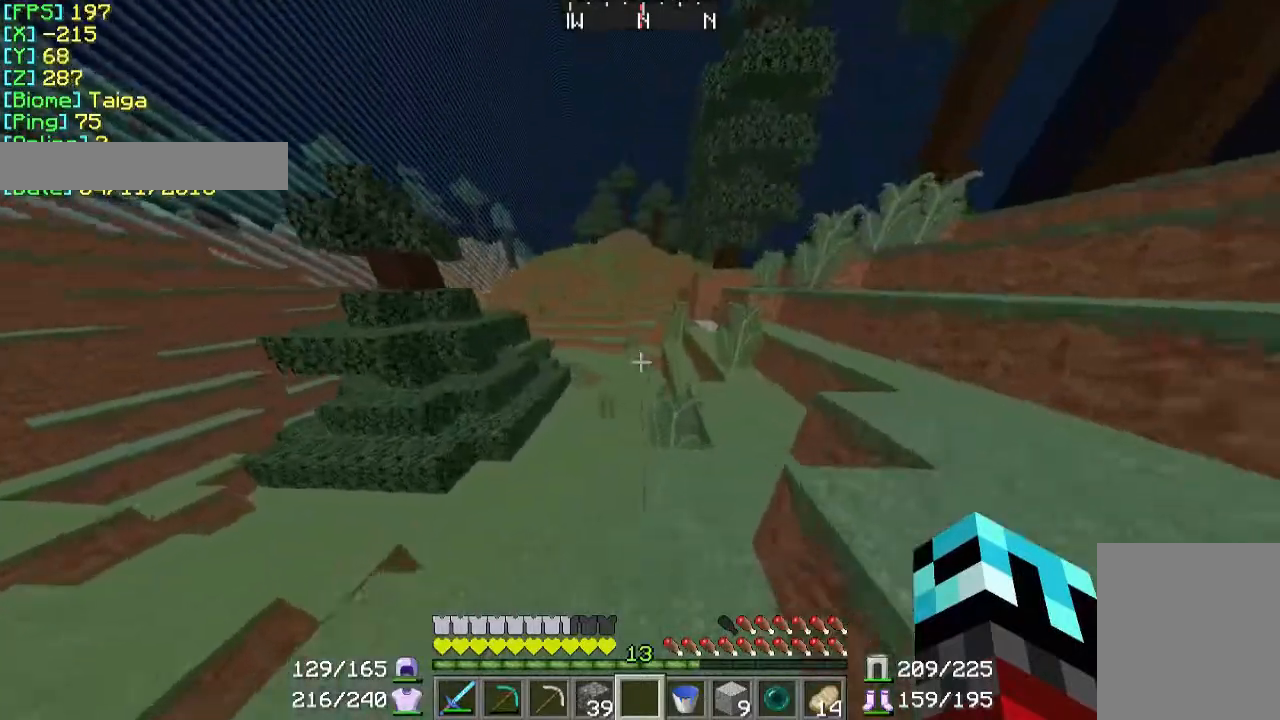
{"keys": ["w"], "mouse": [], "events": [[100, "d", "up"]]}
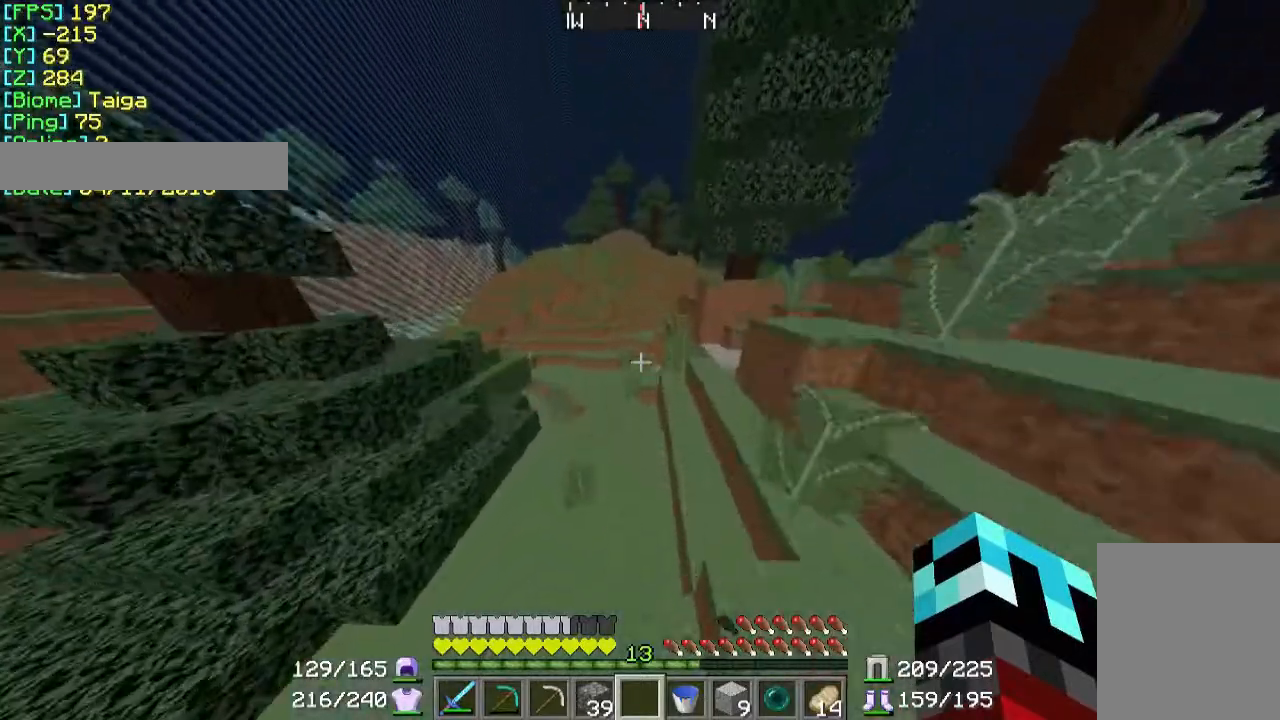
{"keys": ["w"], "mouse": [], "events": []}
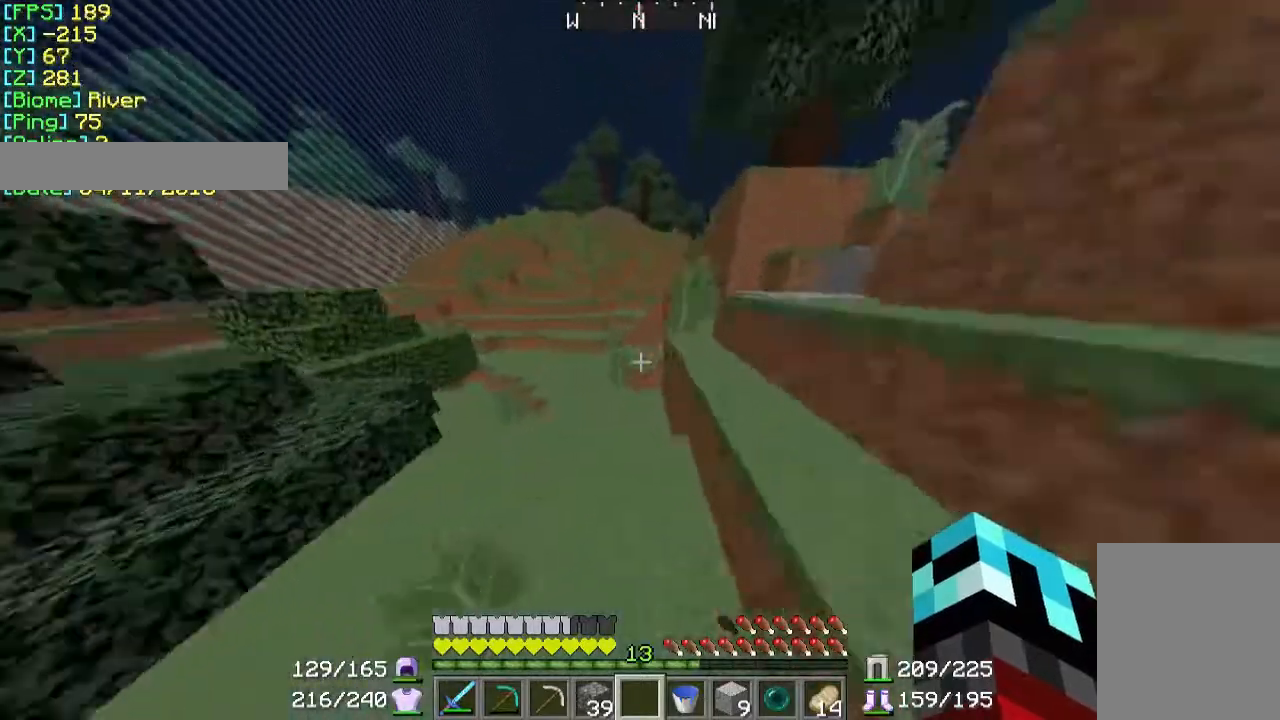
{"keys": ["w"], "mouse": [], "events": []}
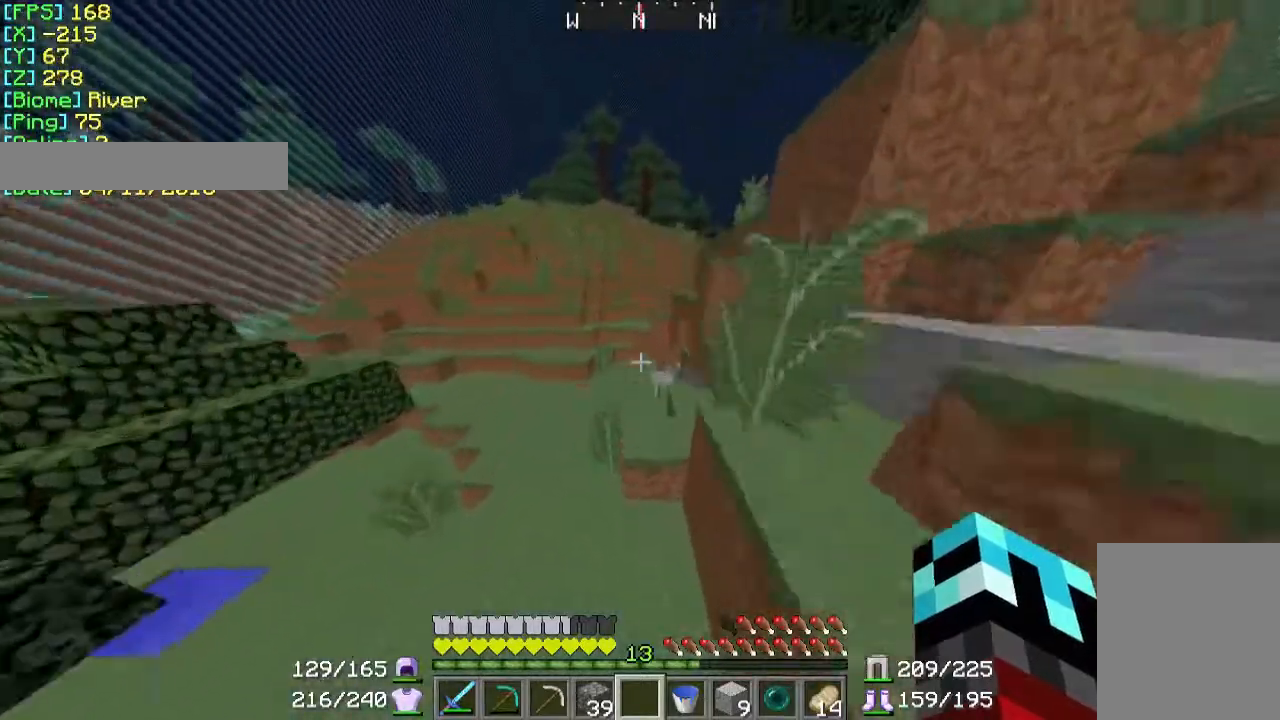
{"keys": ["w"], "mouse": [], "events": []}